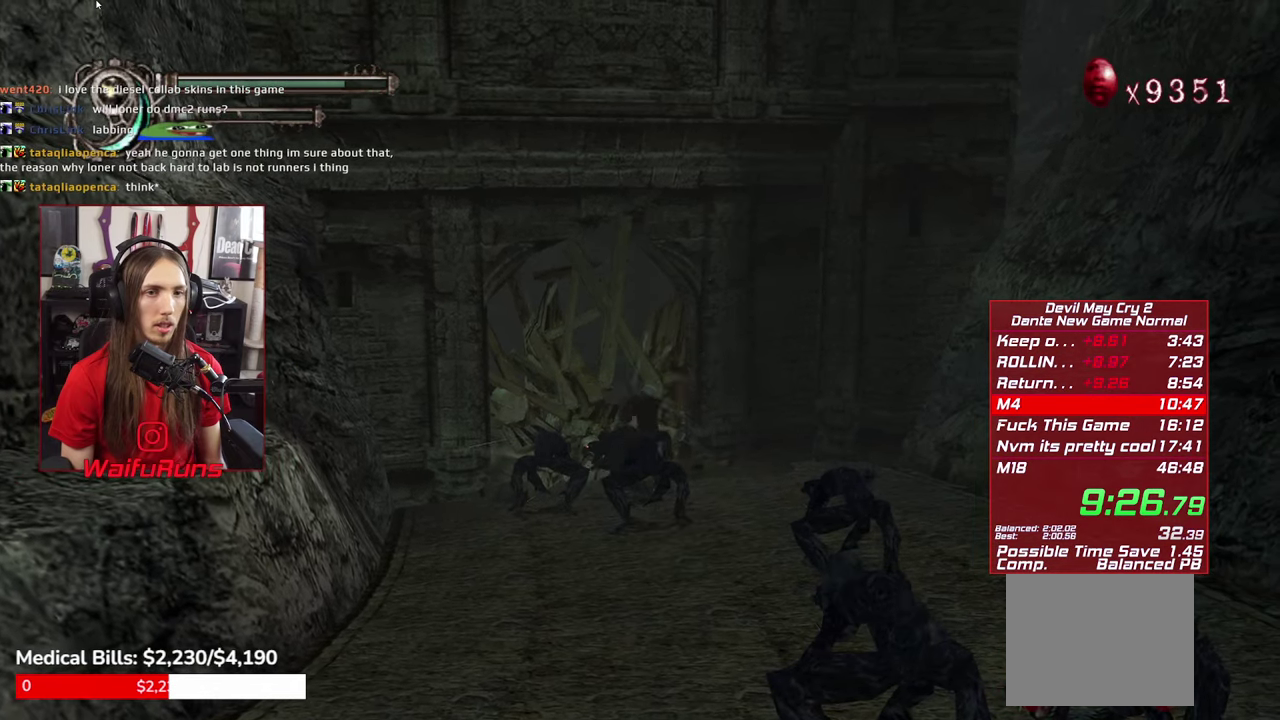
Gameplay with a controller (Xbox layout); each line is a JSON object with the inputs held at the frame after it. "events" lists button and stick changes between this image and that frame as [ms after this image, input, new state], when the widget could be followed in between. This overlay highlights the sticks when they move; stick clicks (L3 R3) are not distinguishable. Not read: HOME L1 L3 R1 R3 SELECT.
{"buttons": [], "left_stick": "left", "right_stick": "center", "events": [[434, "R2", "up"]]}
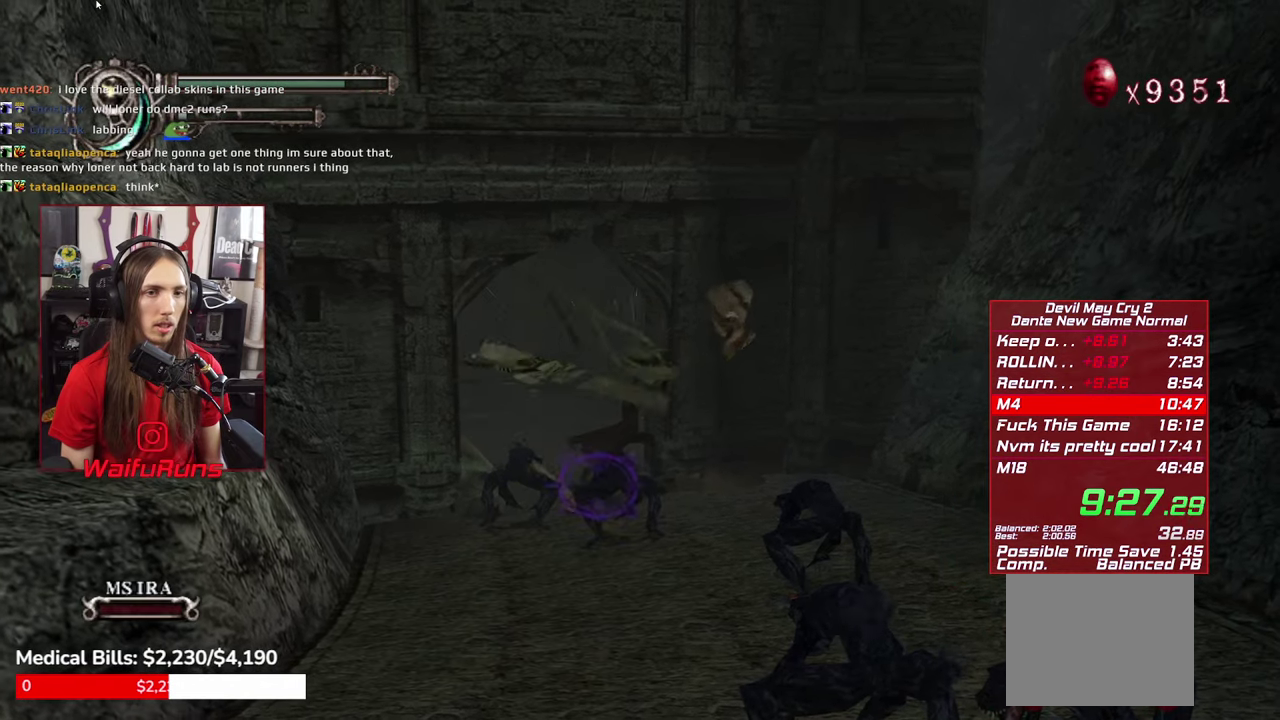
{"buttons": [], "left_stick": "up-left", "right_stick": "center", "events": [[34, "left_stick", "up-left"]]}
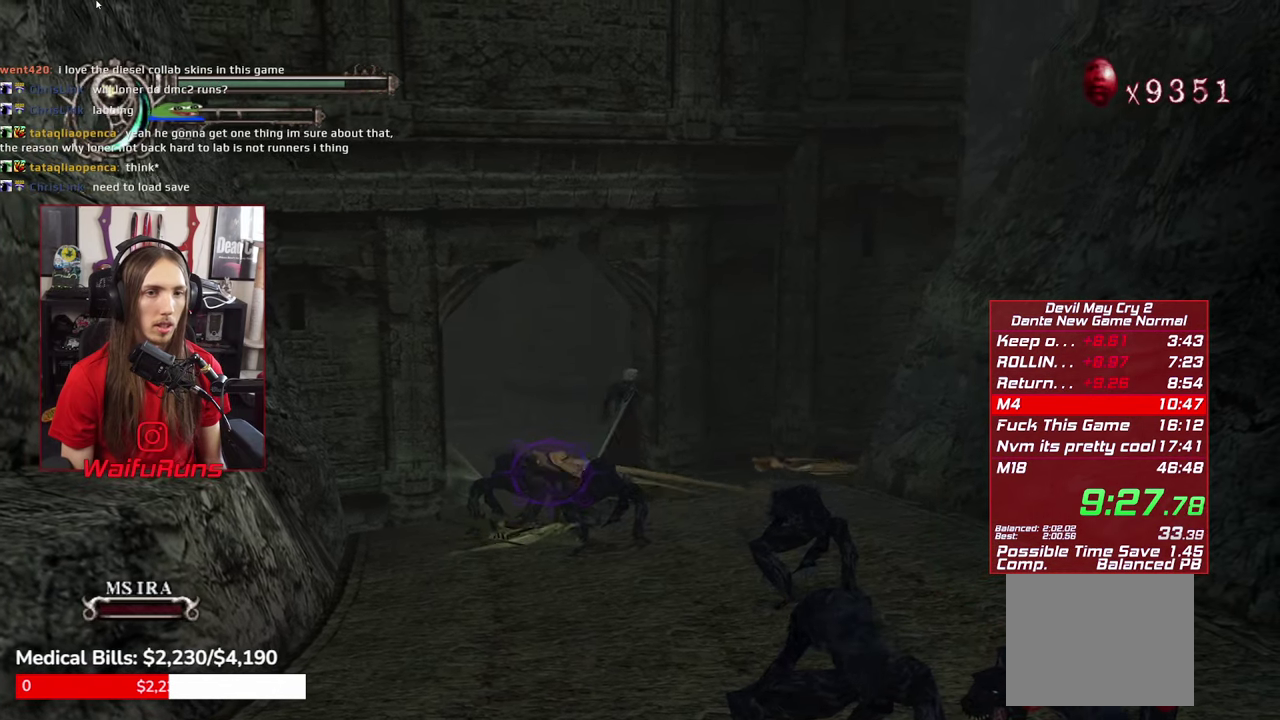
{"buttons": ["B"], "left_stick": "center", "right_stick": "center", "events": [[317, "left_stick", "center"], [334, "B", "down"], [417, "B", "up"], [484, "B", "down"]]}
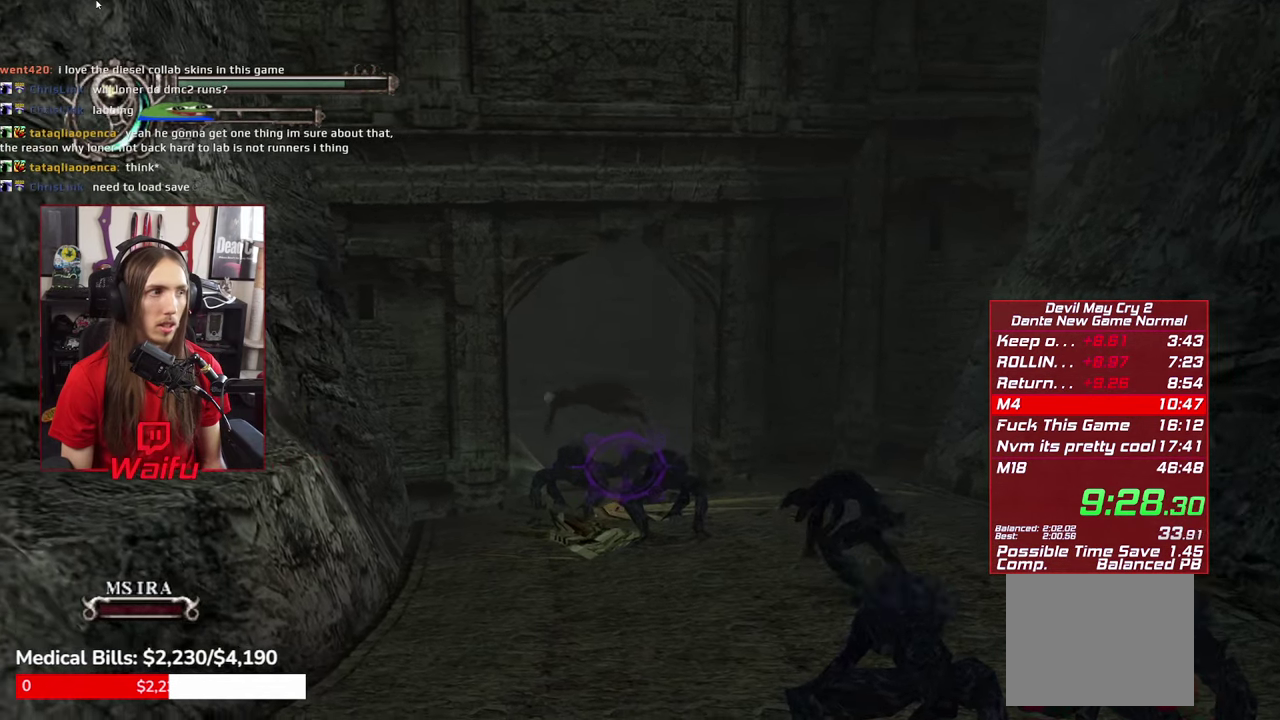
{"buttons": [], "left_stick": "center", "right_stick": "center", "events": [[67, "B", "up"], [167, "B", "down"], [250, "B", "up"], [350, "B", "down"], [450, "B", "up"]]}
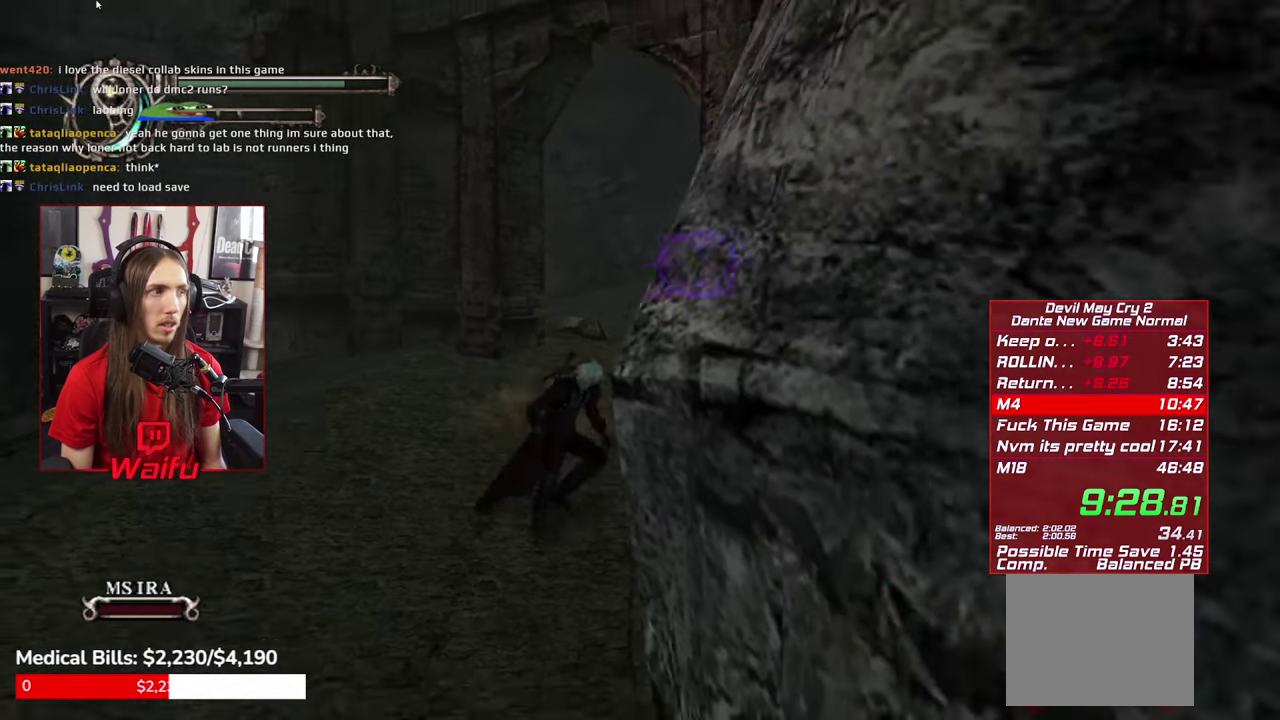
{"buttons": [], "left_stick": "center", "right_stick": "center", "events": [[17, "B", "down"], [117, "B", "up"], [200, "B", "down"], [284, "B", "up"], [367, "B", "down"], [450, "B", "up"]]}
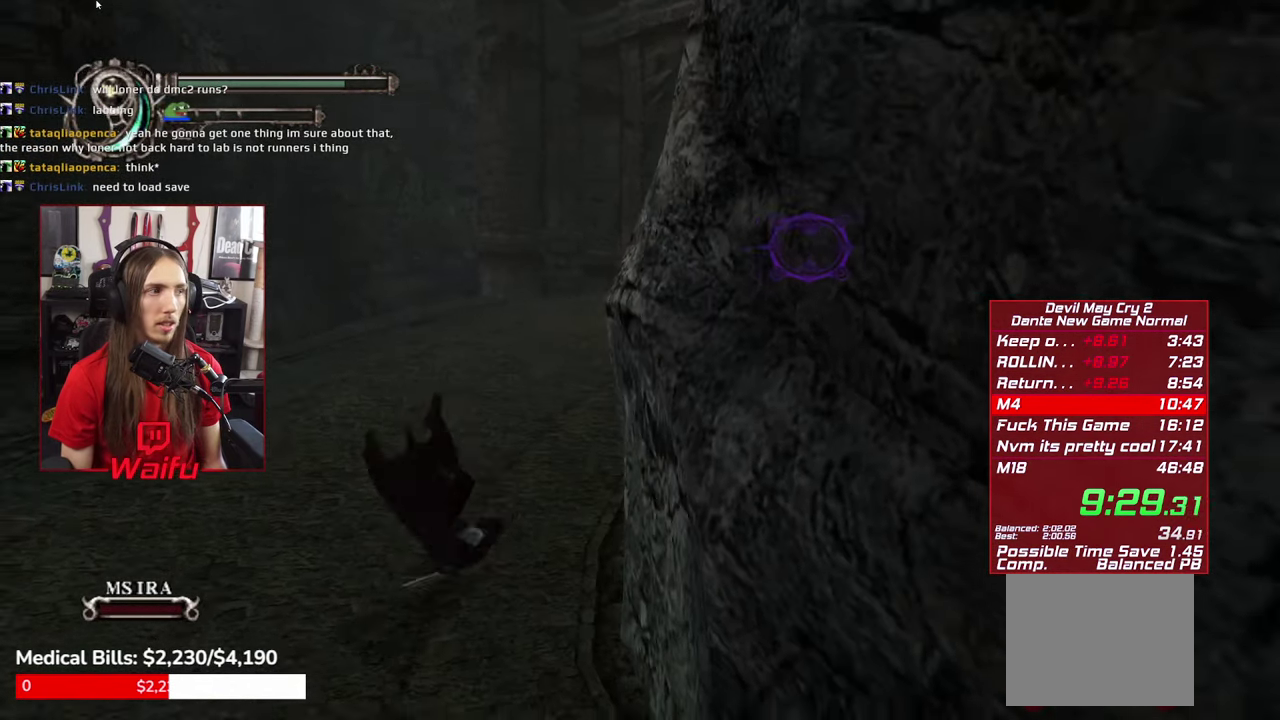
{"buttons": [], "left_stick": "down-right", "right_stick": "center", "events": [[17, "B", "down"], [117, "B", "up"], [250, "left_stick", "down-right"]]}
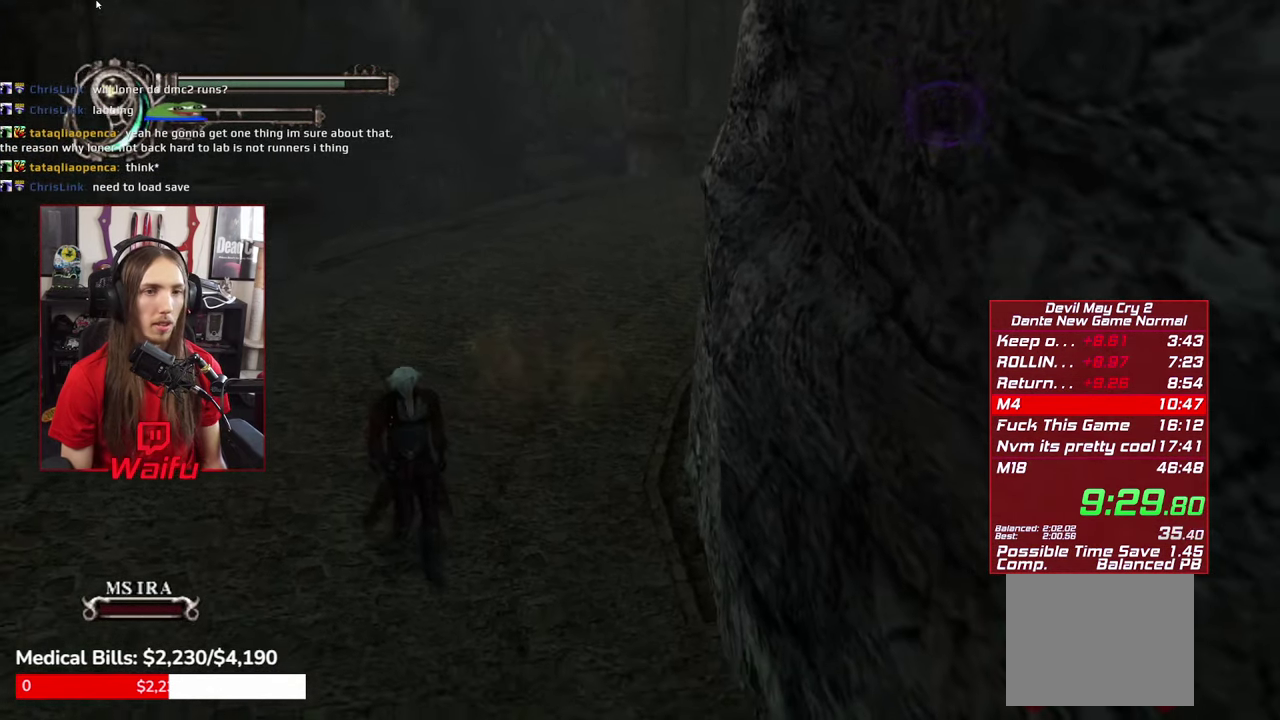
{"buttons": ["B"], "left_stick": "center", "right_stick": "center", "events": [[116, "B", "down"], [250, "B", "up"], [316, "B", "down"], [366, "left_stick", "center"], [400, "B", "up"], [500, "B", "down"]]}
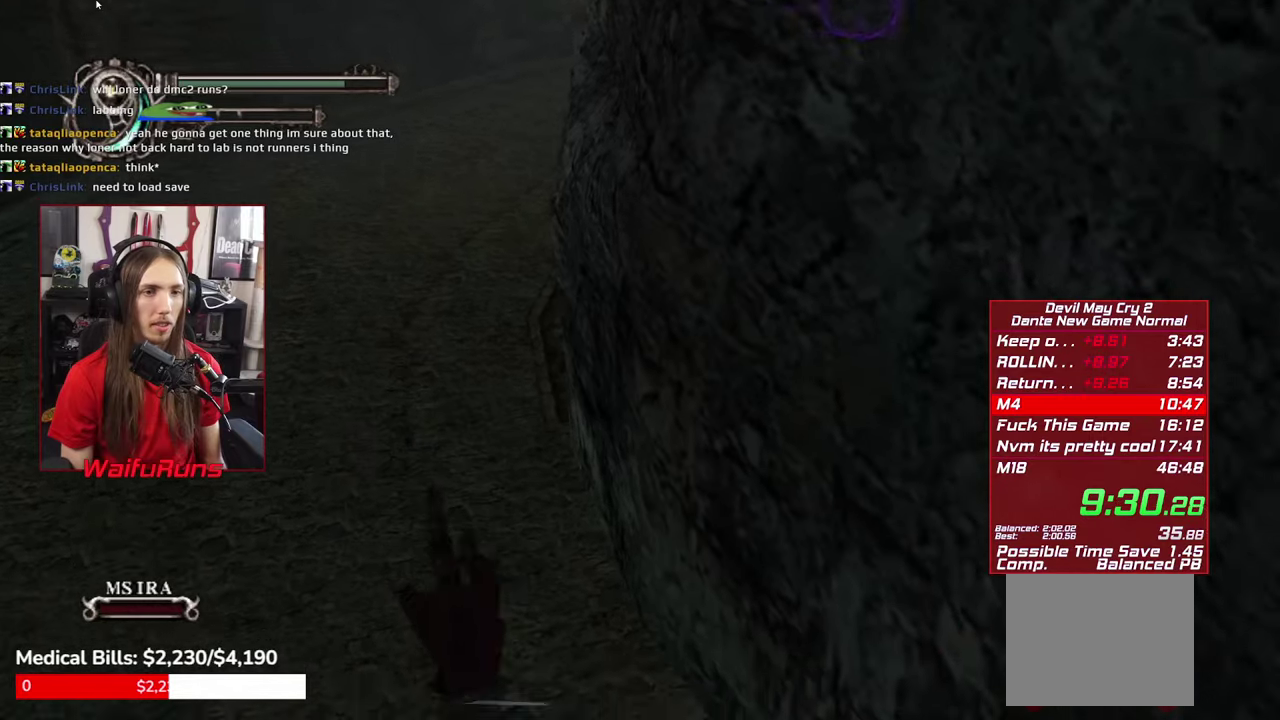
{"buttons": [], "left_stick": "center", "right_stick": "center", "events": [[83, "B", "up"], [183, "B", "down"], [250, "B", "up"], [366, "B", "down"], [433, "B", "up"]]}
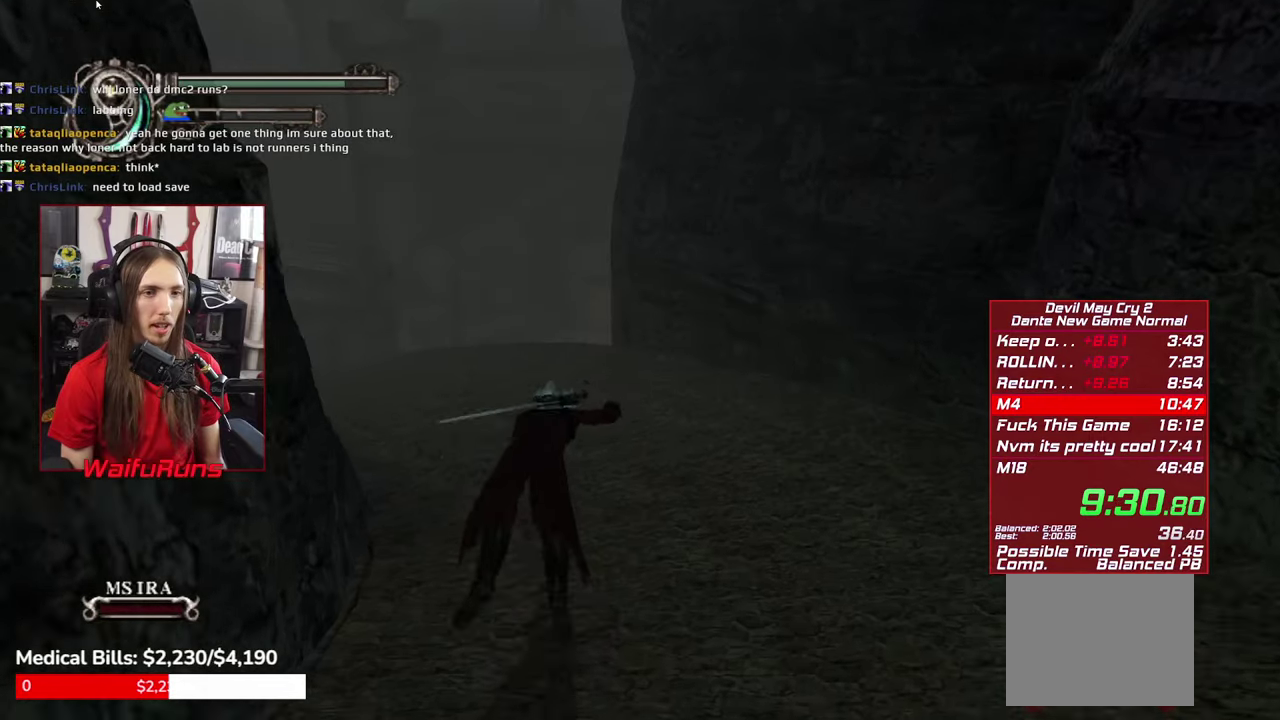
{"buttons": [], "left_stick": "up-left", "right_stick": "center", "events": [[16, "B", "down"], [100, "B", "up"], [233, "left_stick", "up-left"]]}
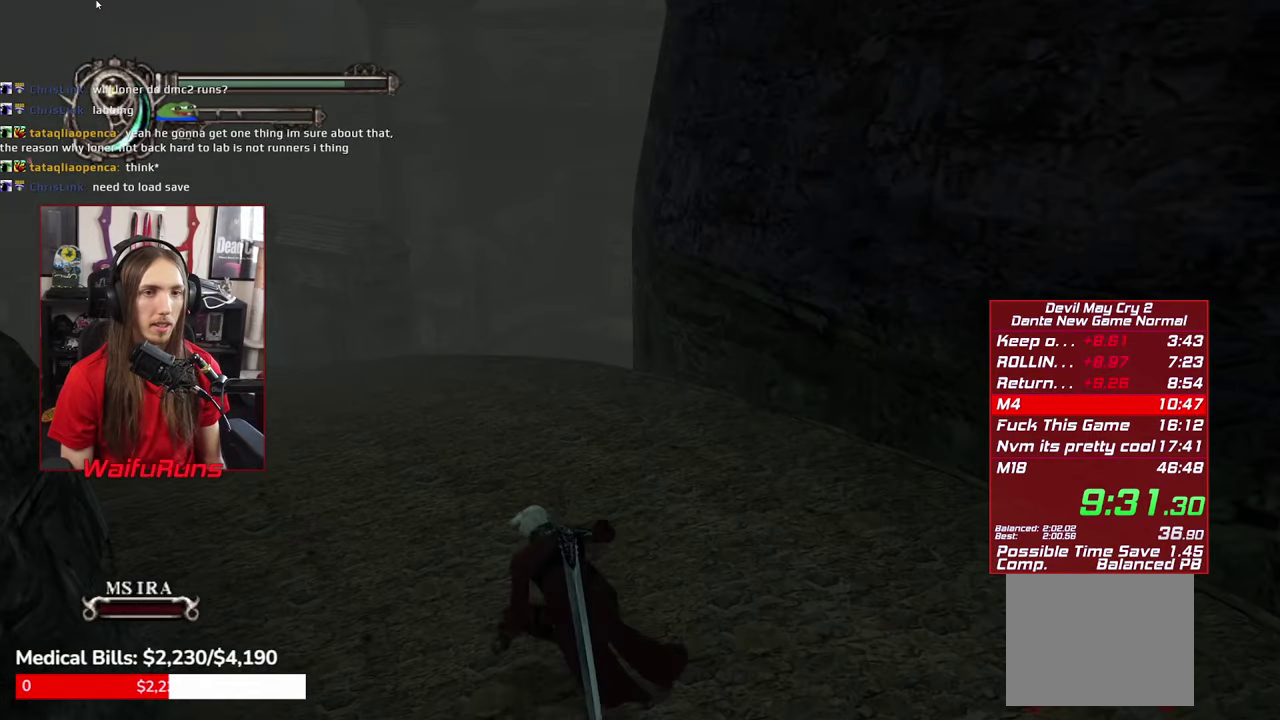
{"buttons": [], "left_stick": "up-left", "right_stick": "center", "events": [[216, "B", "down"], [300, "B", "up"], [383, "B", "down"], [483, "B", "up"]]}
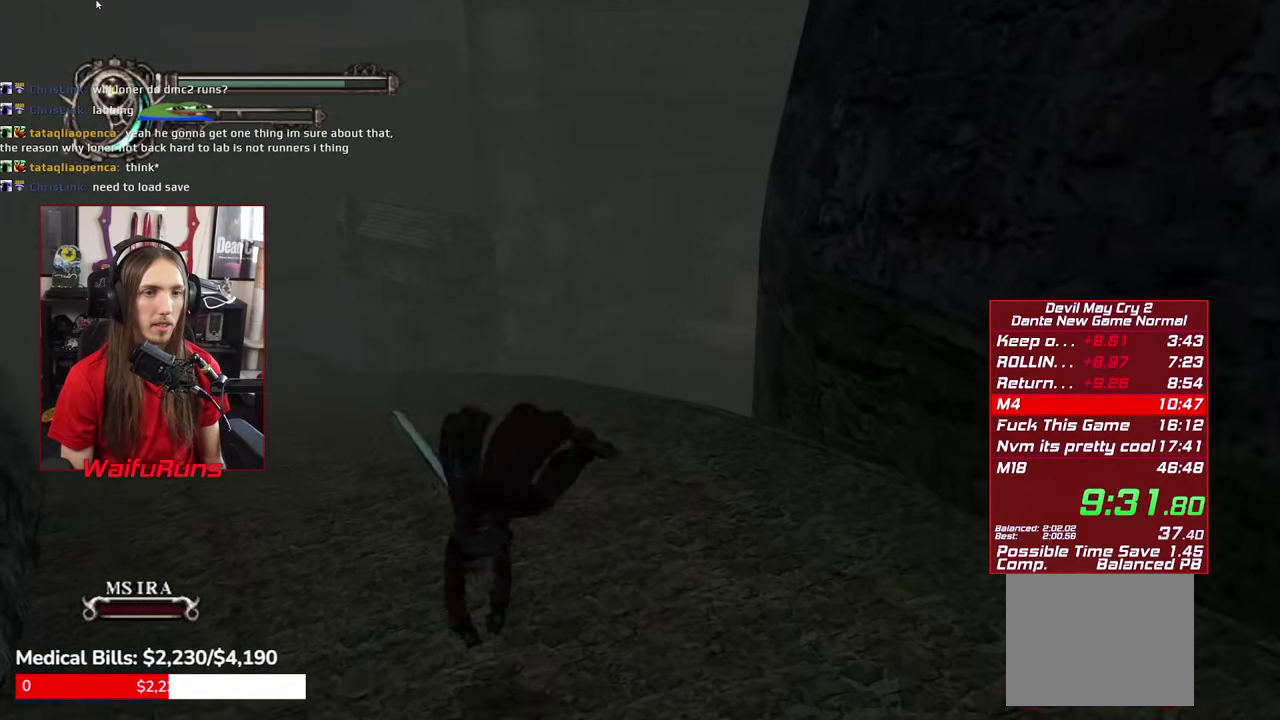
{"buttons": ["B"], "left_stick": "center", "right_stick": "center", "events": [[83, "B", "down"], [200, "B", "up"], [216, "left_stick", "center"], [283, "B", "down"], [383, "B", "up"], [466, "B", "down"]]}
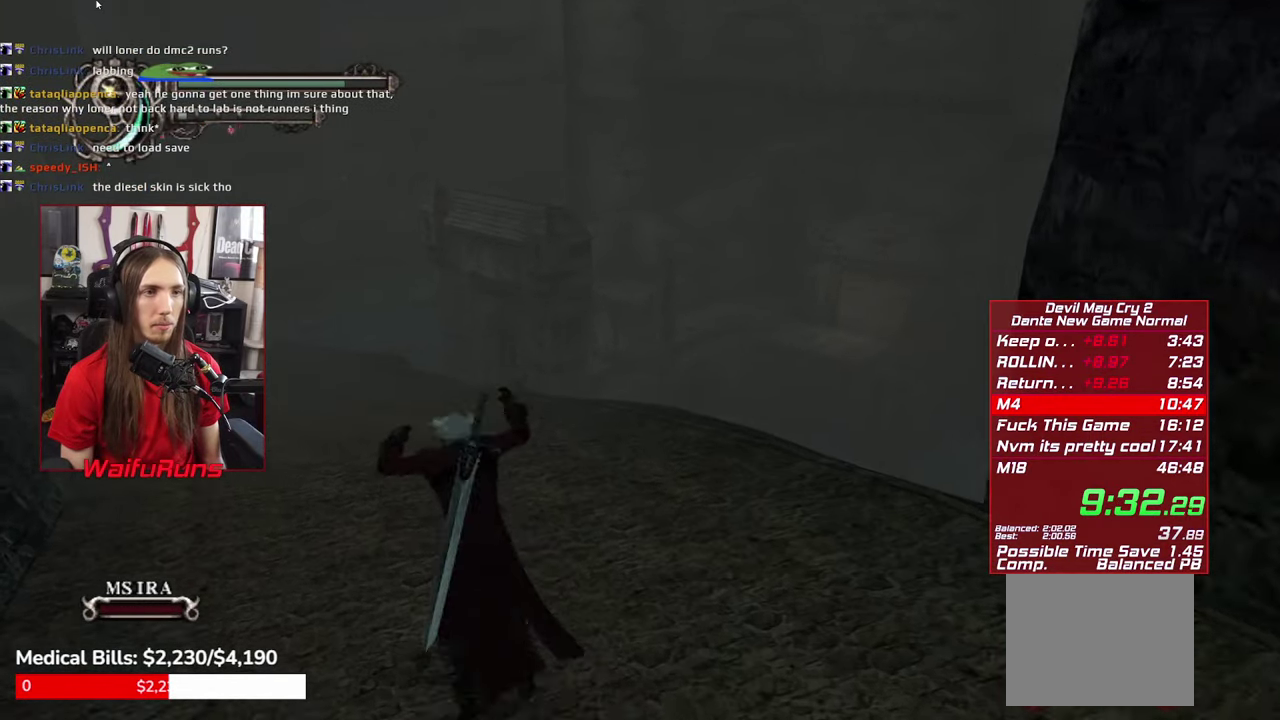
{"buttons": [], "left_stick": "up-left", "right_stick": "center", "events": [[66, "B", "up"], [150, "B", "down"], [250, "B", "up"], [316, "left_stick", "up-left"], [333, "B", "down"], [433, "B", "up"]]}
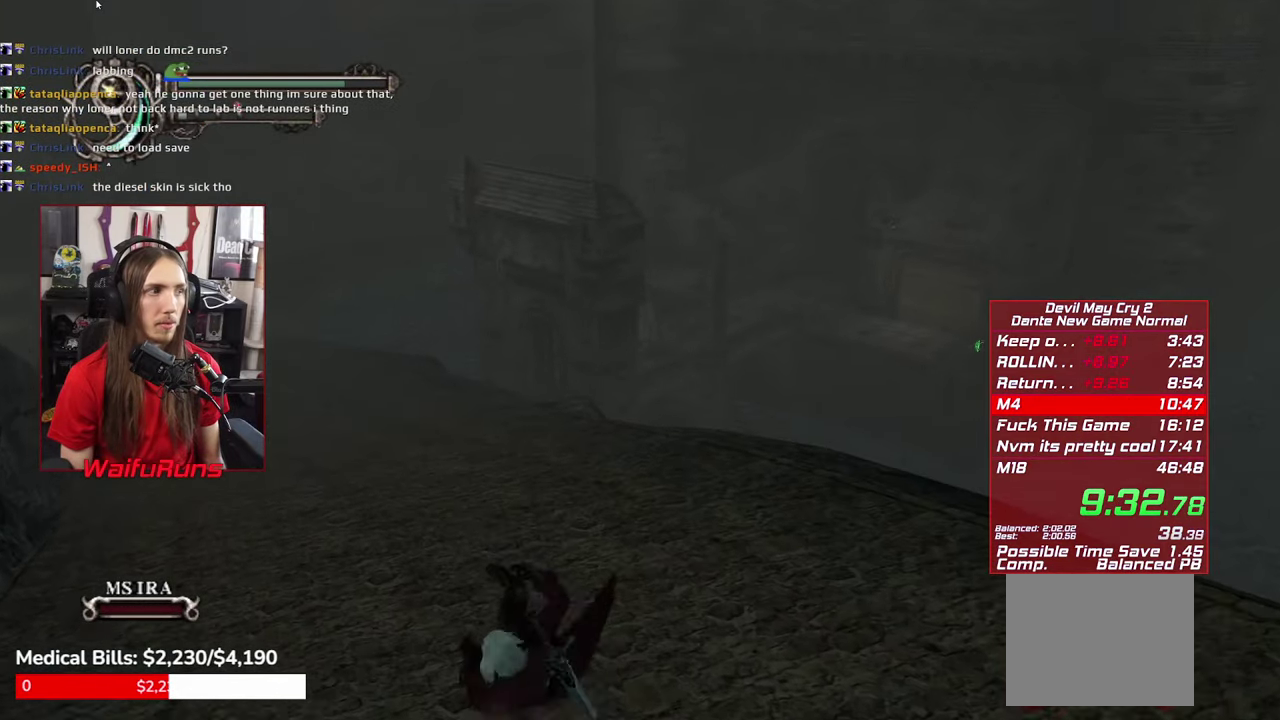
{"buttons": ["B"], "left_stick": "center", "right_stick": "center", "events": [[50, "B", "down"], [150, "B", "up"], [233, "B", "down"], [333, "B", "up"], [416, "left_stick", "center"], [433, "B", "down"]]}
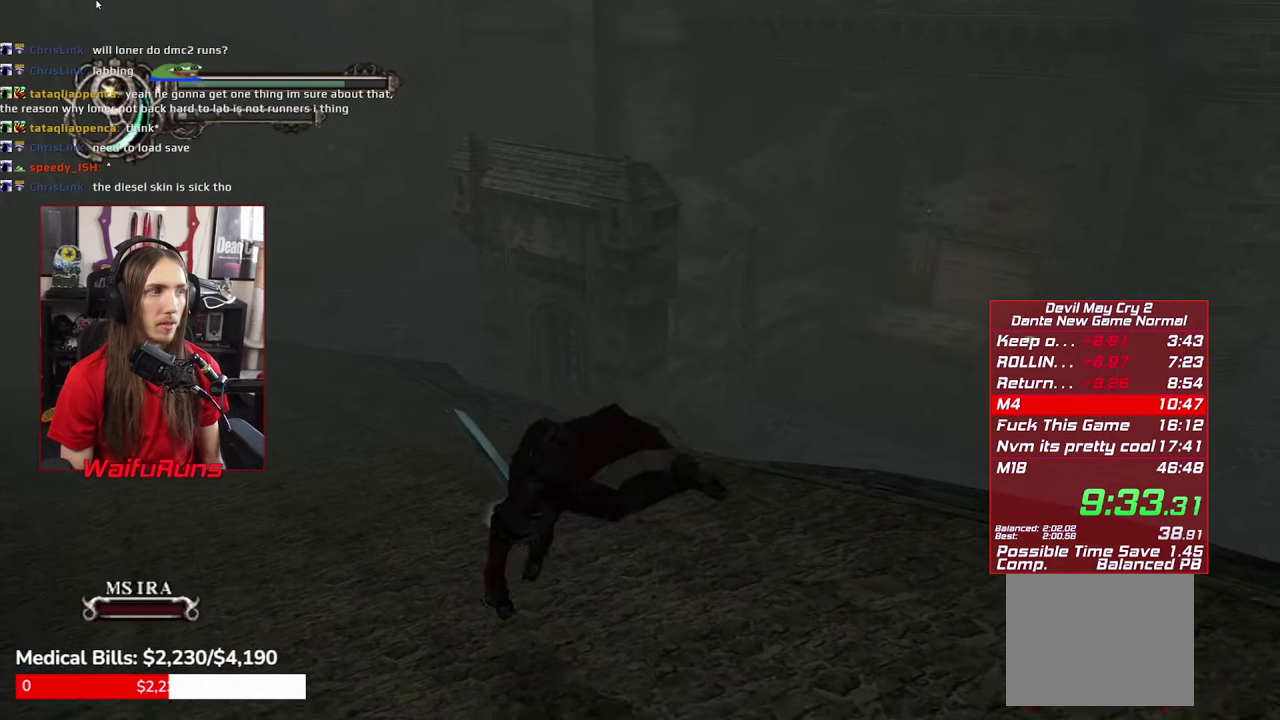
{"buttons": [], "left_stick": "center", "right_stick": "center", "events": [[50, "B", "up"], [150, "B", "down"], [266, "B", "up"], [350, "B", "down"], [450, "B", "up"]]}
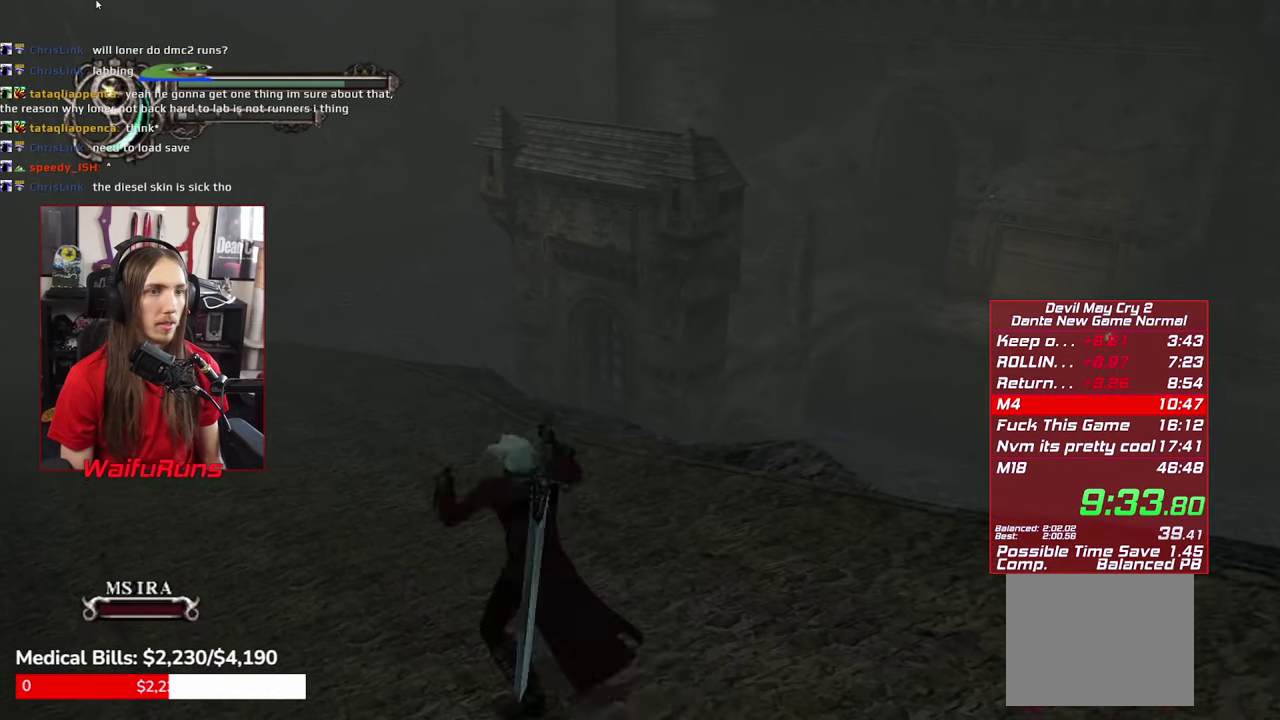
{"buttons": ["B"], "left_stick": "center", "right_stick": "center", "events": [[66, "B", "down"], [166, "B", "up"], [250, "B", "down"], [366, "B", "up"], [450, "B", "down"]]}
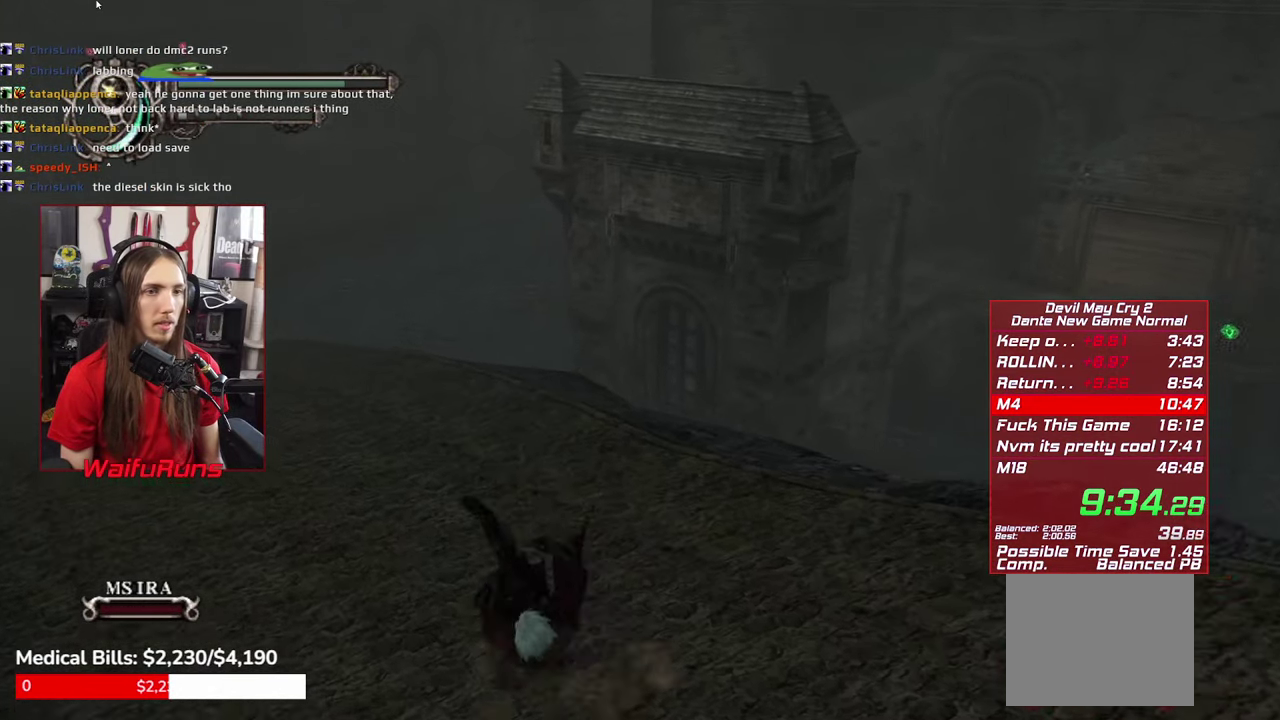
{"buttons": [], "left_stick": "center", "right_stick": "center", "events": [[33, "B", "up"], [133, "B", "down"], [250, "B", "up"], [333, "B", "down"], [433, "B", "up"]]}
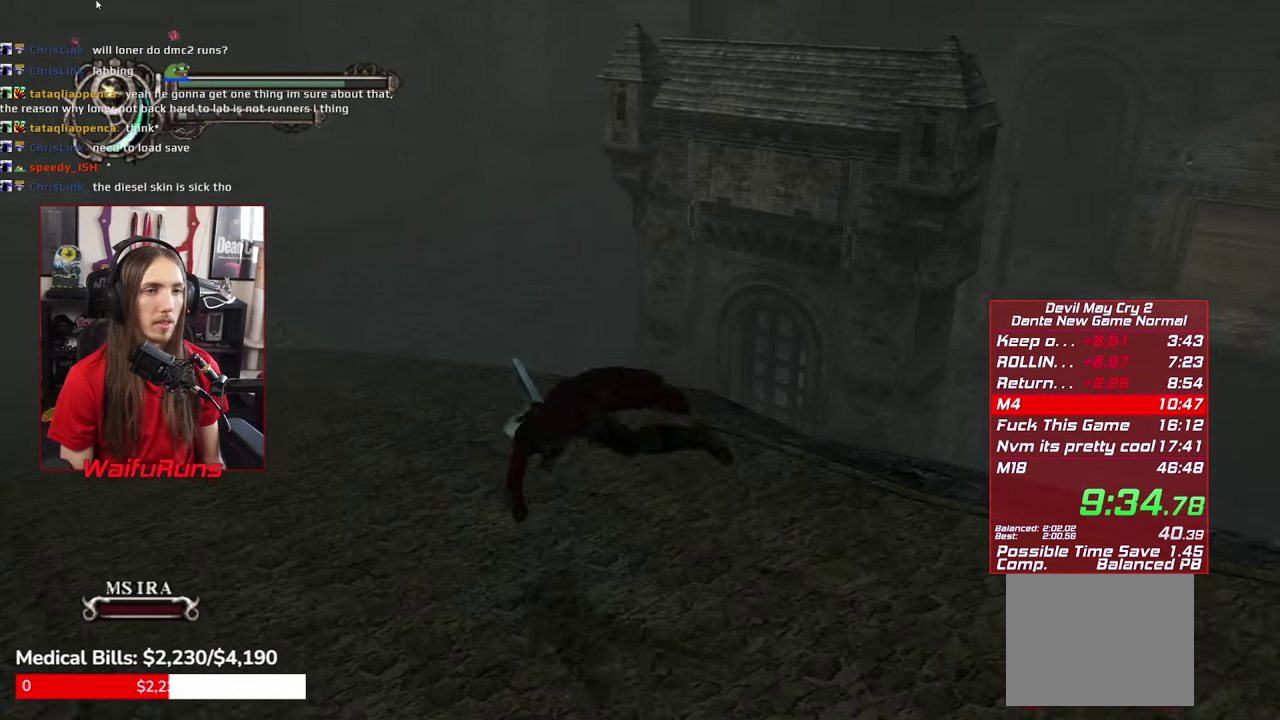
{"buttons": ["B"], "left_stick": "center", "right_stick": "center", "events": [[33, "B", "down"], [117, "B", "up"], [200, "B", "down"], [317, "B", "up"], [417, "B", "down"]]}
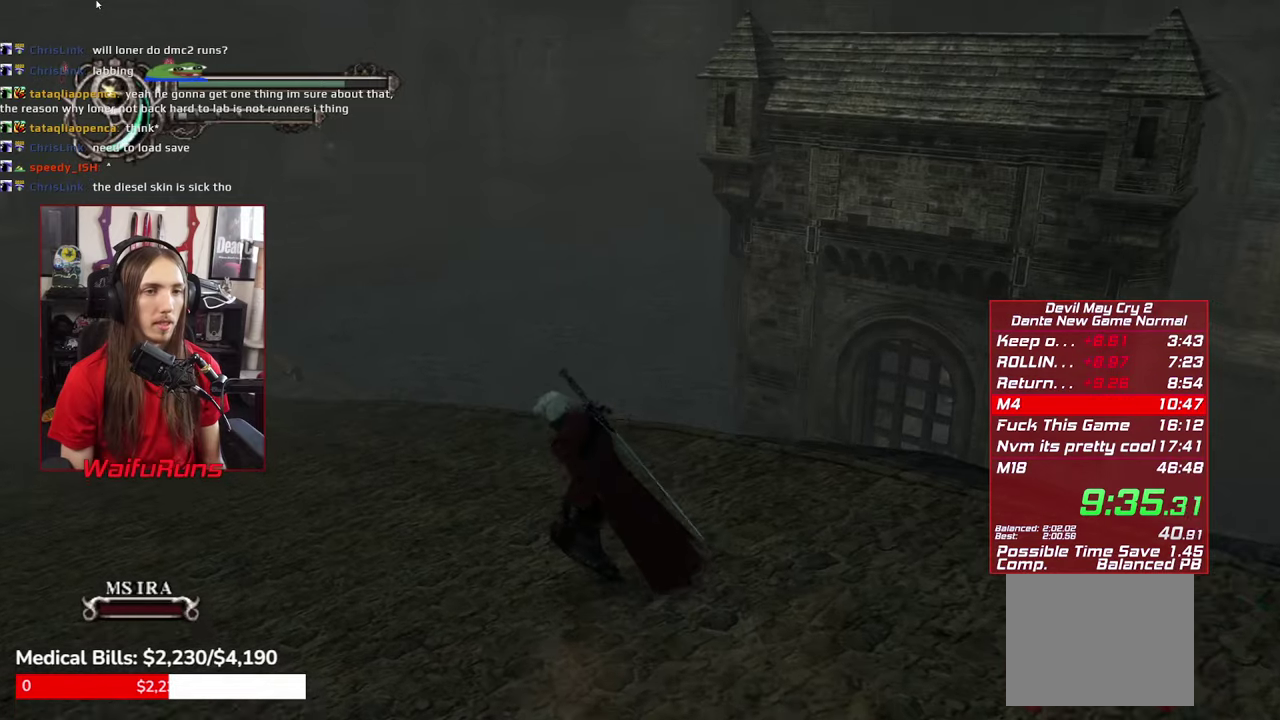
{"buttons": [], "left_stick": "center", "right_stick": "center", "events": [[17, "B", "up"], [117, "B", "down"], [200, "B", "up"], [300, "B", "down"], [400, "B", "up"]]}
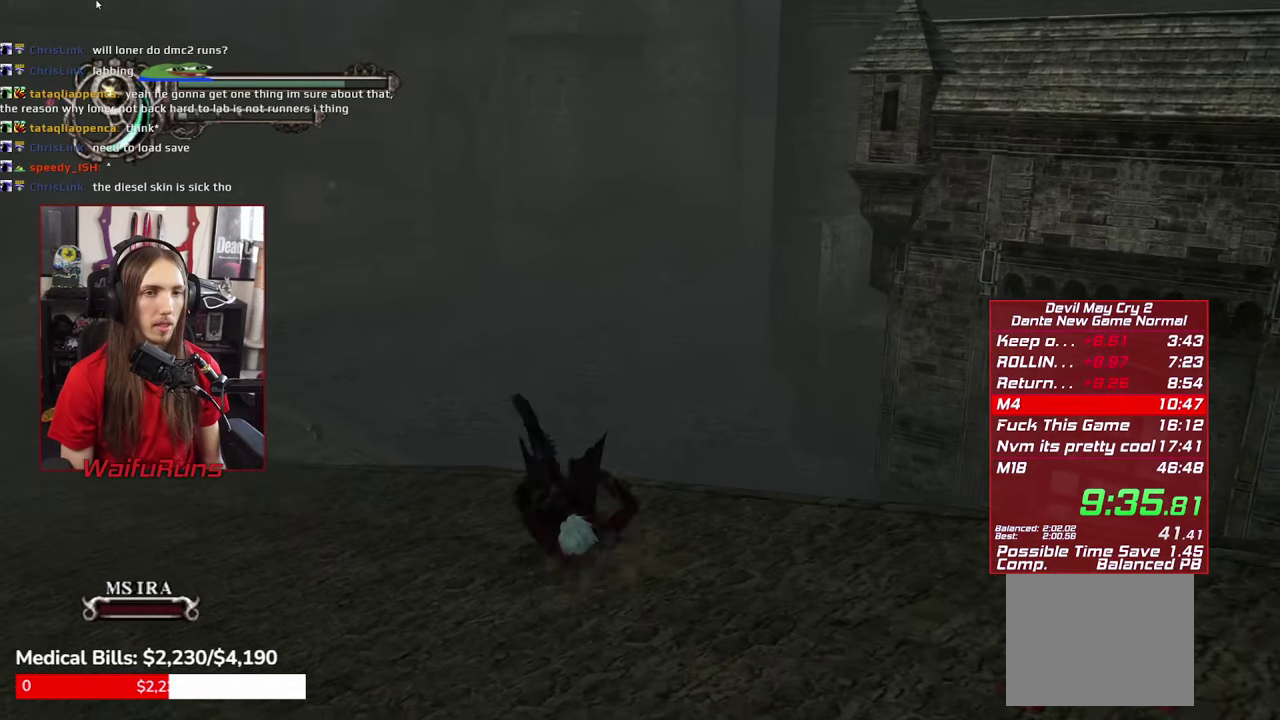
{"buttons": [], "left_stick": "up-left", "right_stick": "center", "events": [[17, "B", "down"], [100, "B", "up"], [200, "B", "down"], [267, "left_stick", "up-left"], [283, "B", "up"], [417, "B", "down"], [500, "B", "up"]]}
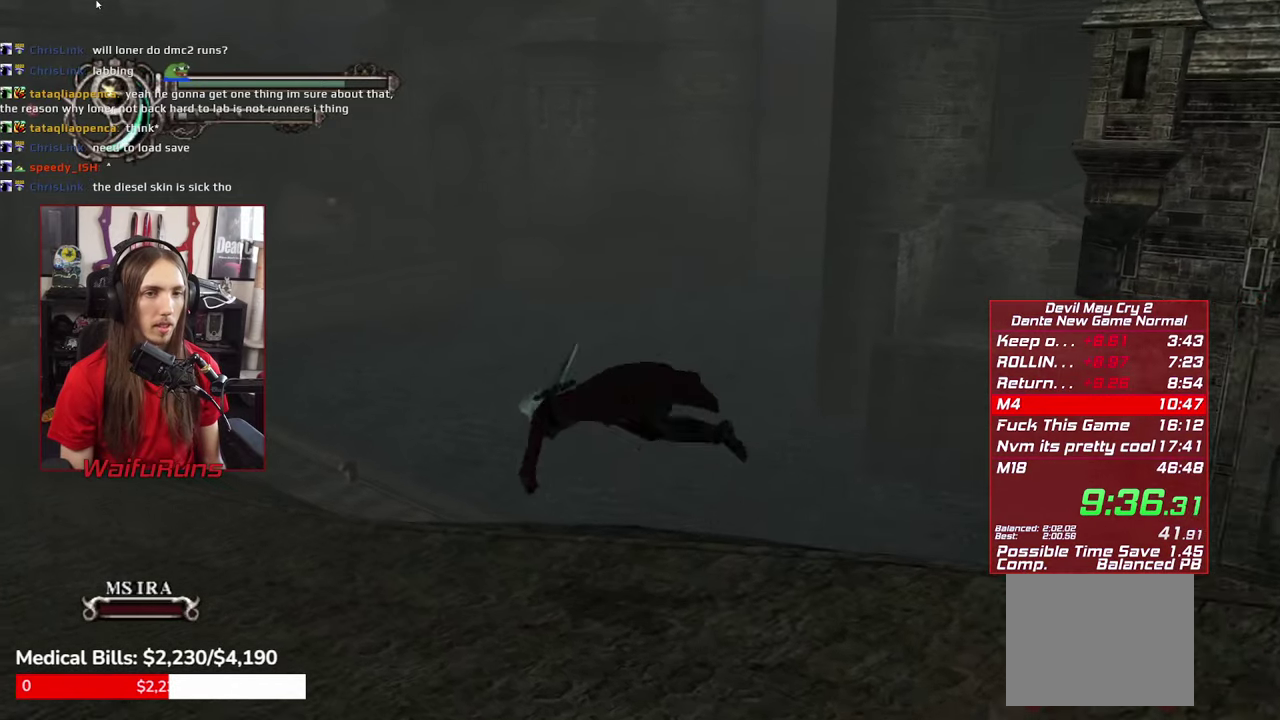
{"buttons": ["B"], "left_stick": "center", "right_stick": "center", "events": [[33, "left_stick", "center"], [83, "B", "down"], [200, "B", "up"], [300, "B", "down"], [417, "B", "up"], [483, "B", "down"]]}
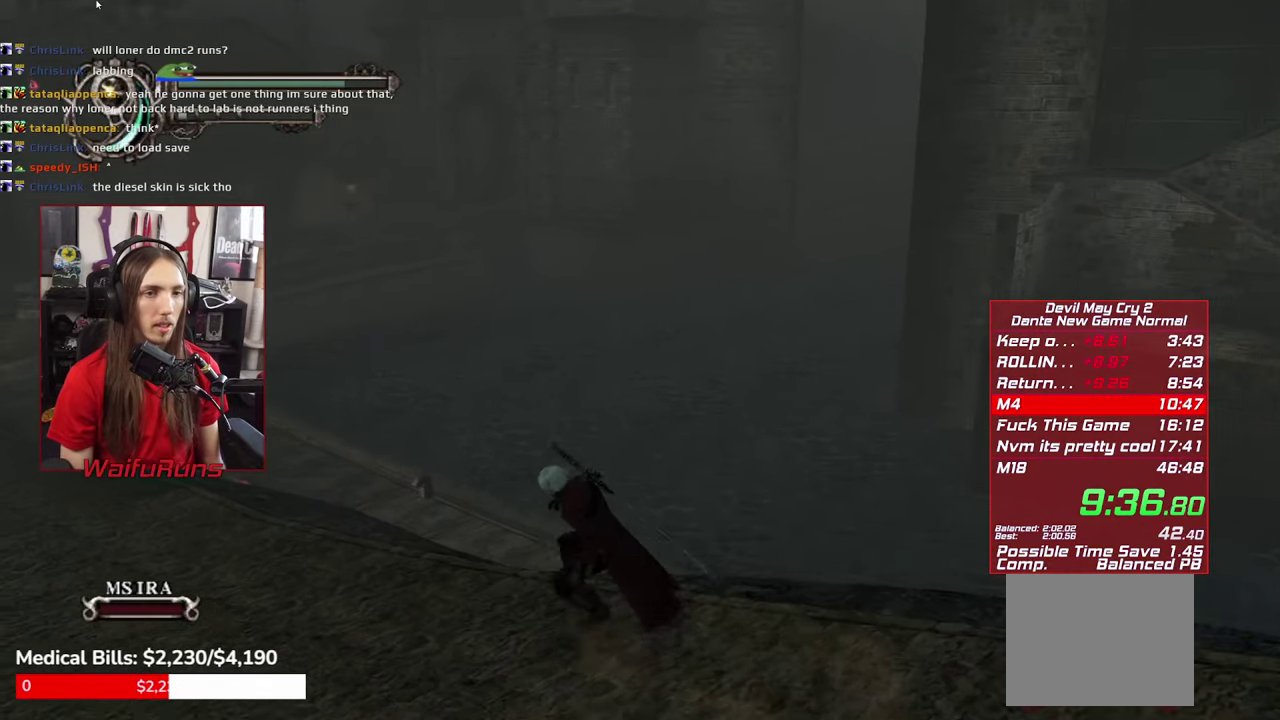
{"buttons": [], "left_stick": "center", "right_stick": "center", "events": [[83, "B", "up"], [200, "B", "down"], [300, "B", "up"], [400, "B", "down"], [500, "B", "up"]]}
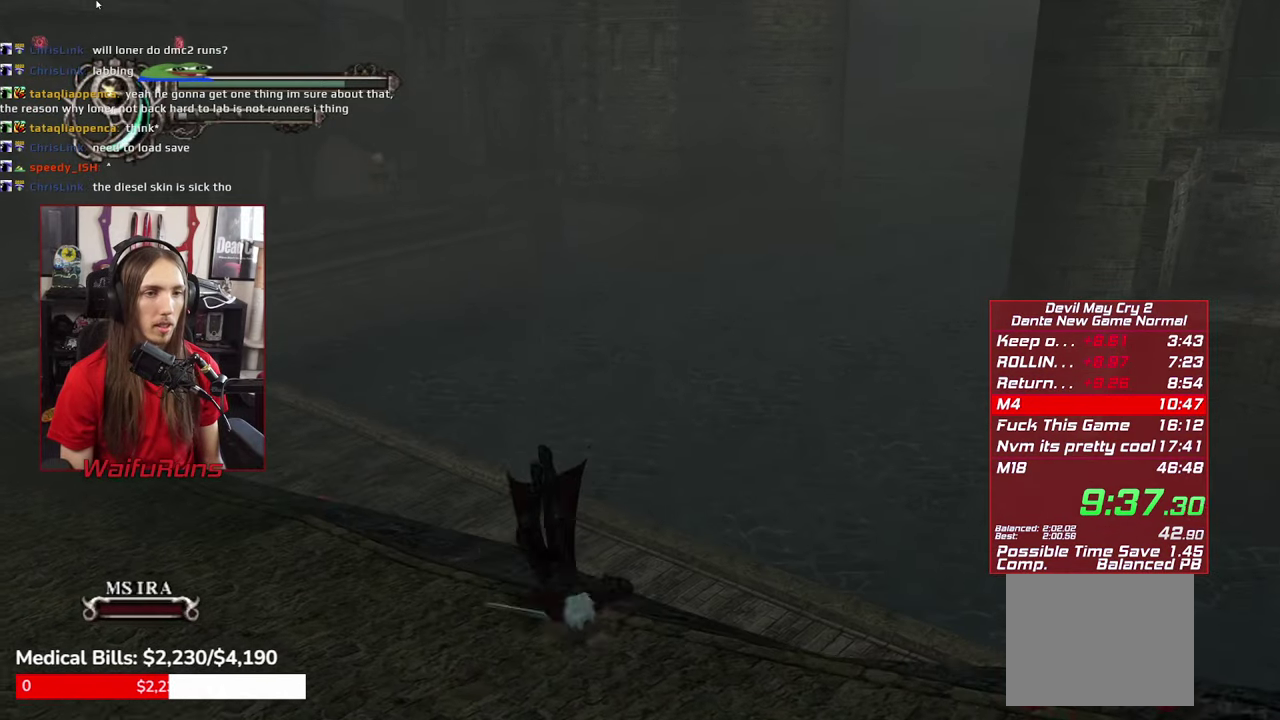
{"buttons": ["B"], "left_stick": "center", "right_stick": "center", "events": [[100, "B", "down"], [217, "B", "up"], [300, "B", "down"], [417, "B", "up"], [500, "B", "down"]]}
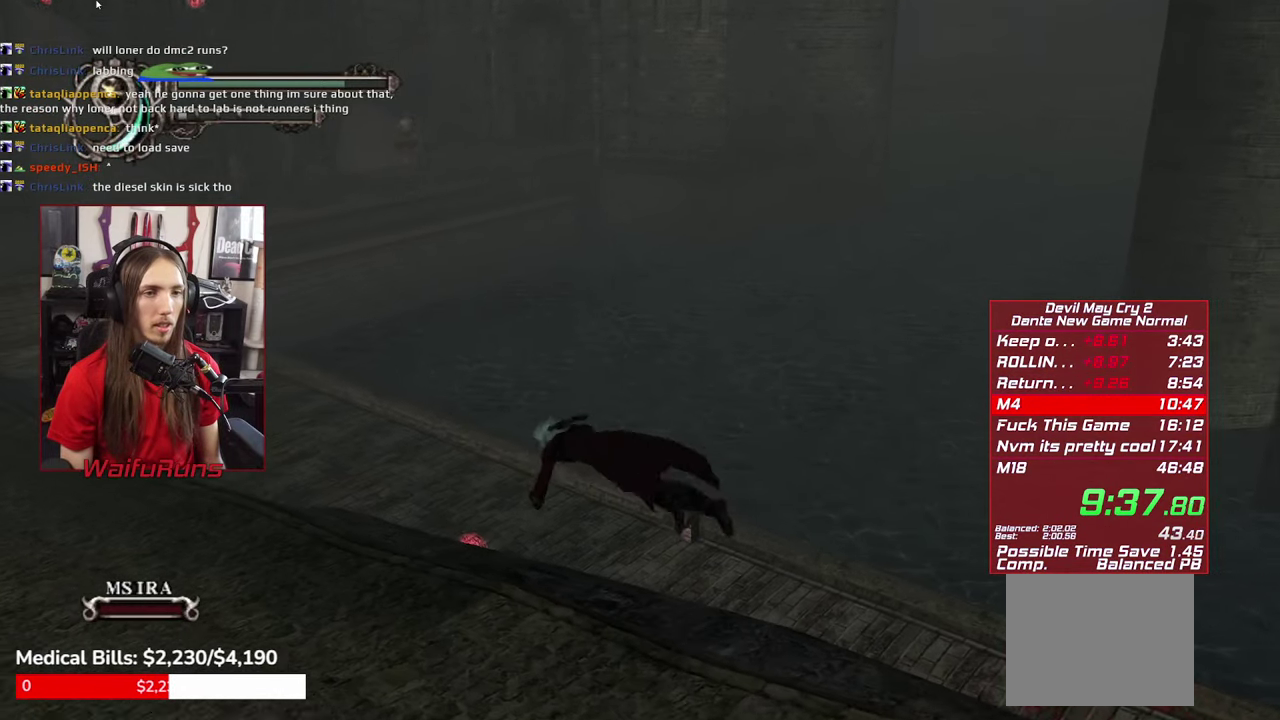
{"buttons": ["B"], "left_stick": "center", "right_stick": "center", "events": [[117, "B", "up"], [217, "B", "down"], [333, "B", "up"], [433, "B", "down"]]}
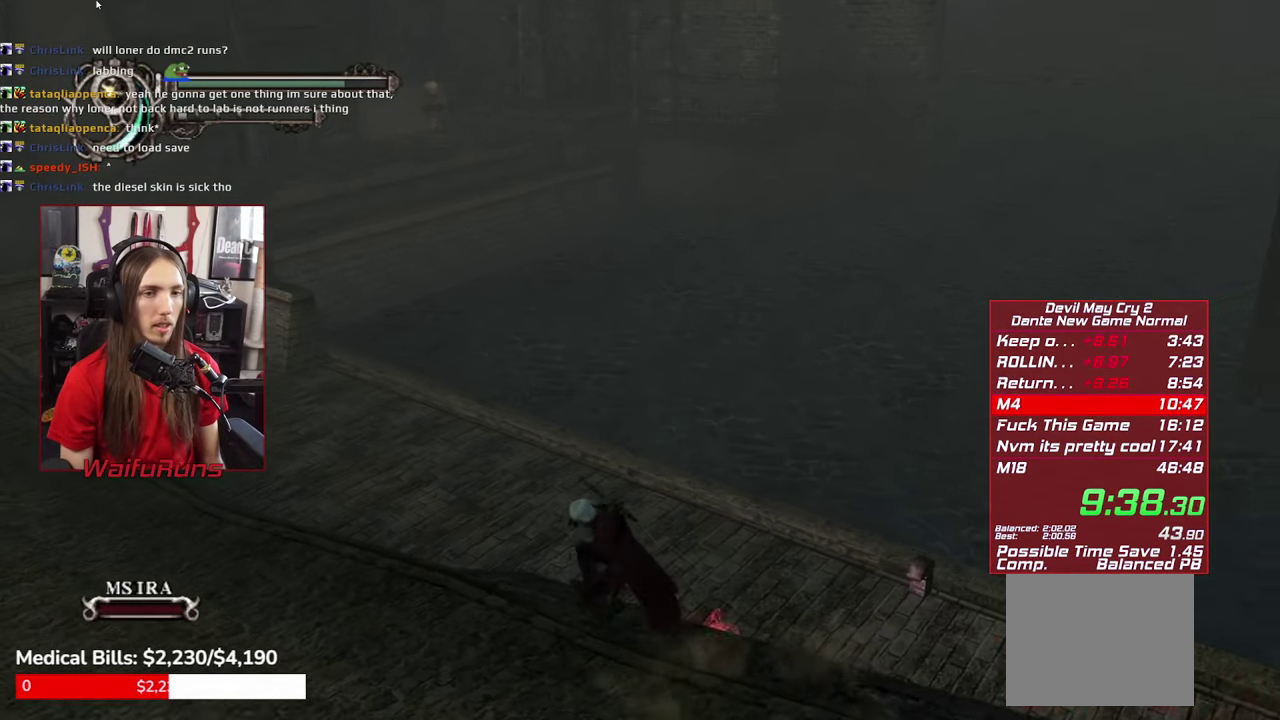
{"buttons": [], "left_stick": "center", "right_stick": "center", "events": [[33, "B", "up"], [150, "B", "down"], [250, "B", "up"], [350, "B", "down"], [433, "A", "down"], [467, "B", "up"], [483, "A", "up"]]}
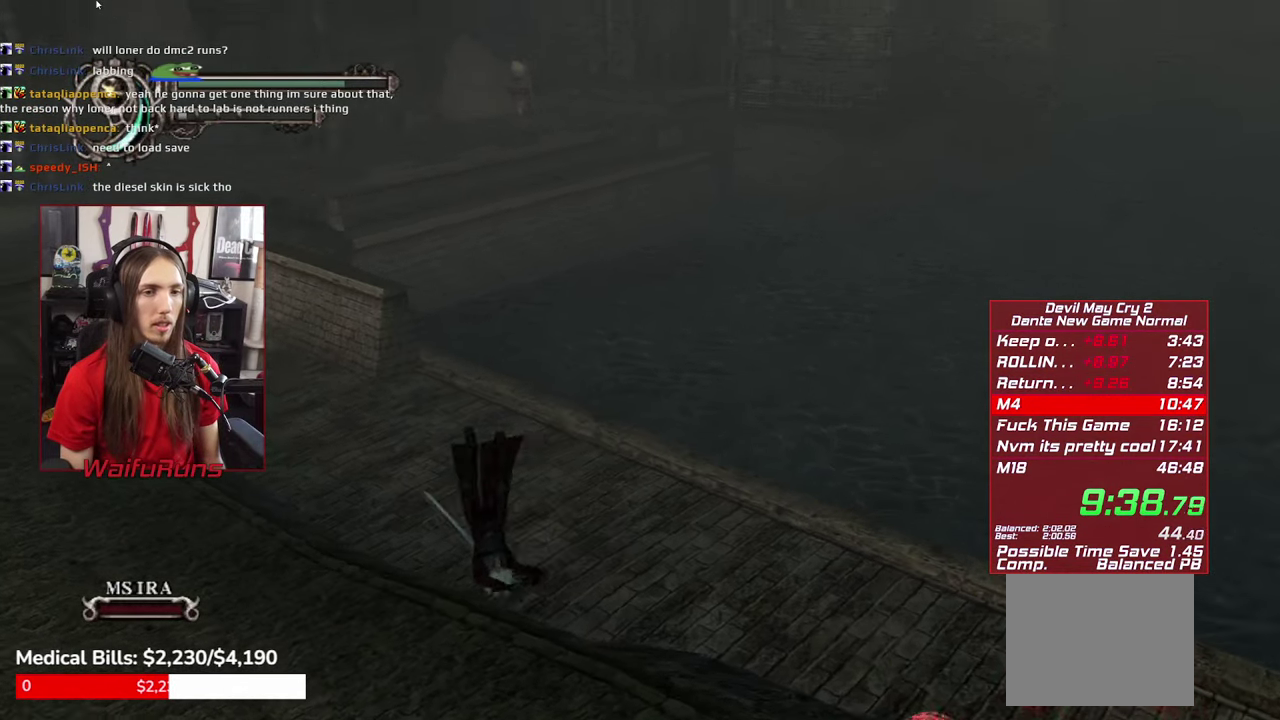
{"buttons": ["B"], "left_stick": "center", "right_stick": "center", "events": [[50, "B", "down"], [167, "B", "up"], [233, "B", "down"], [367, "B", "up"], [450, "B", "down"]]}
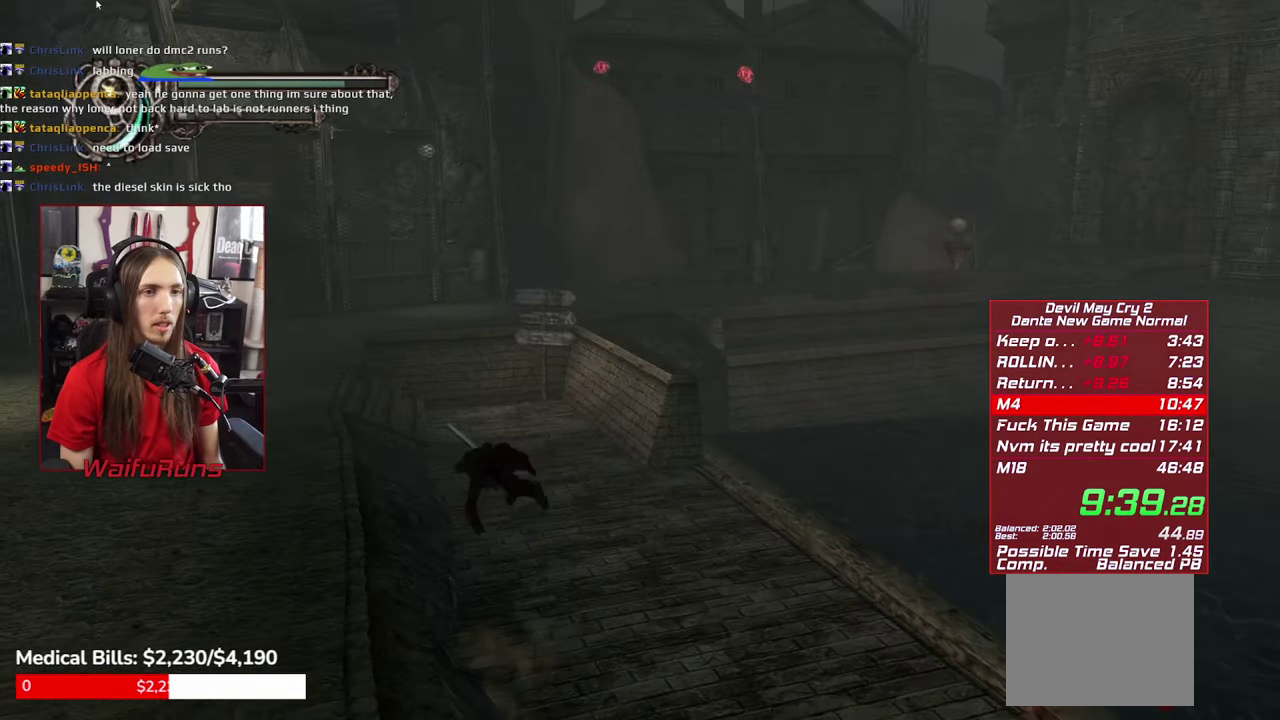
{"buttons": [], "left_stick": "center", "right_stick": "center", "events": [[67, "B", "up"], [133, "B", "down"], [233, "B", "up"], [350, "B", "down"], [450, "B", "up"]]}
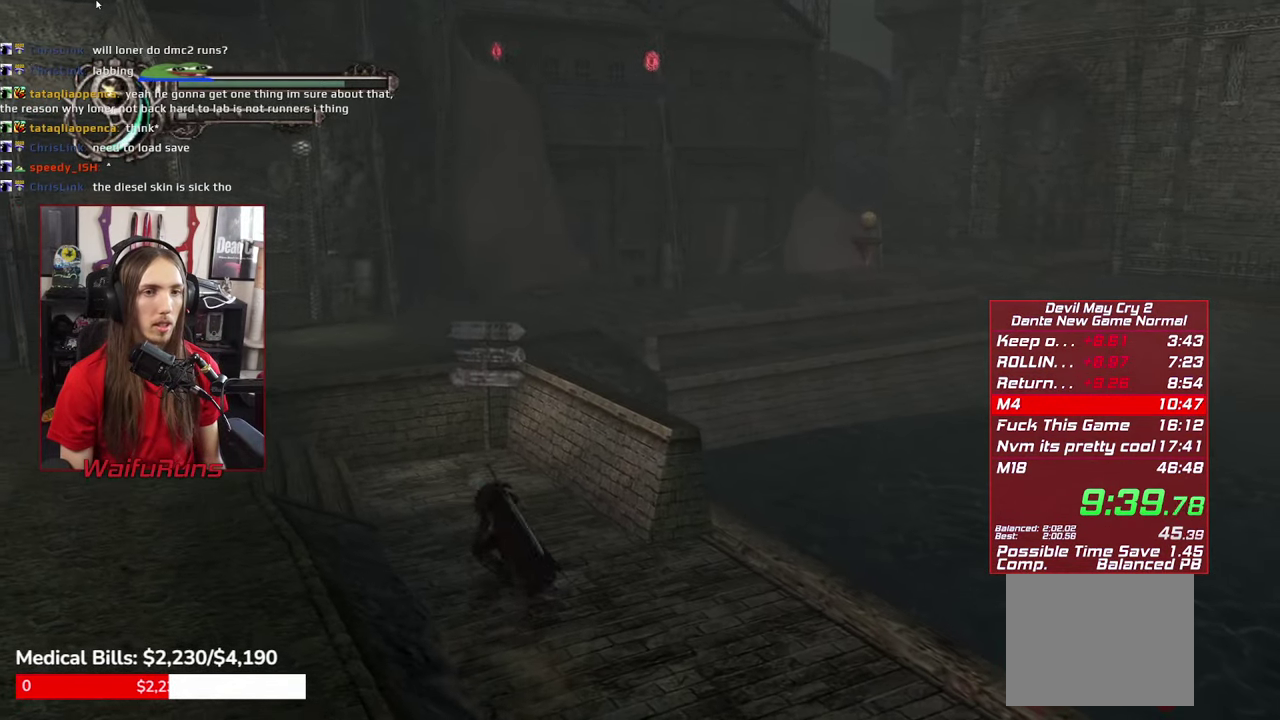
{"buttons": [], "left_stick": "up", "right_stick": "center", "events": [[50, "B", "down"], [100, "B", "up"], [467, "left_stick", "up"]]}
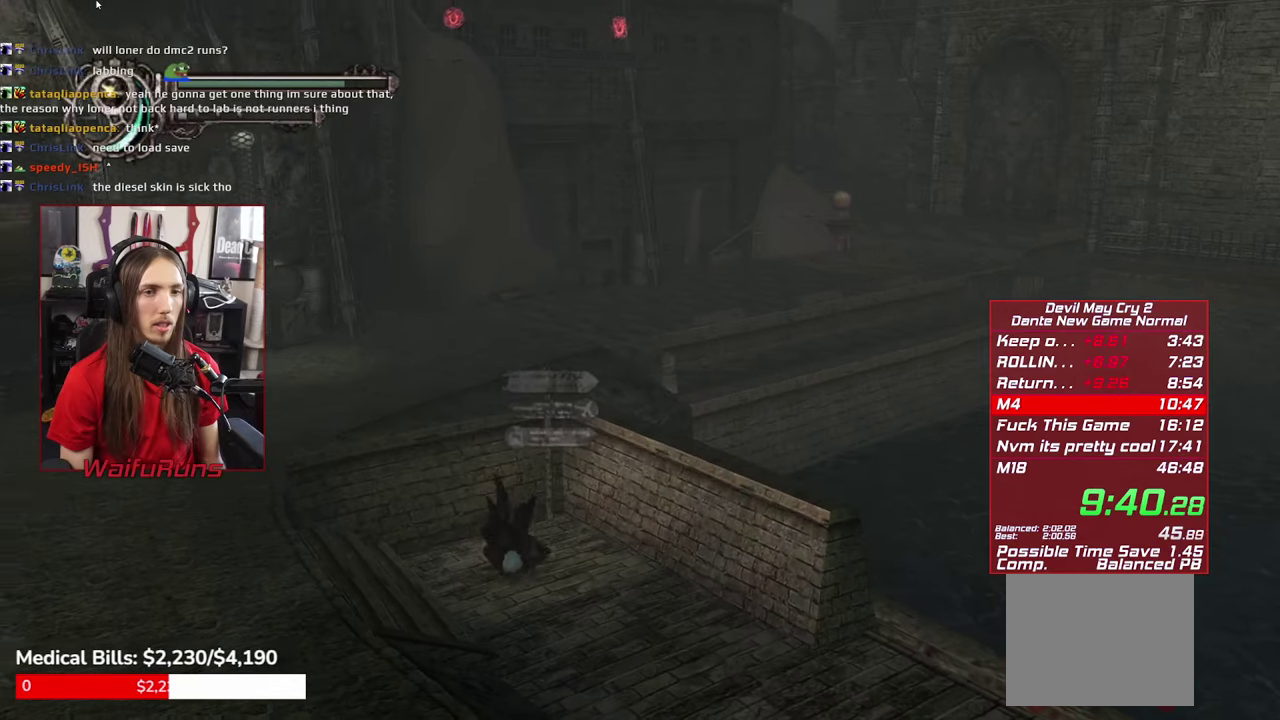
{"buttons": ["A"], "left_stick": "up", "right_stick": "center", "events": [[250, "A", "down"]]}
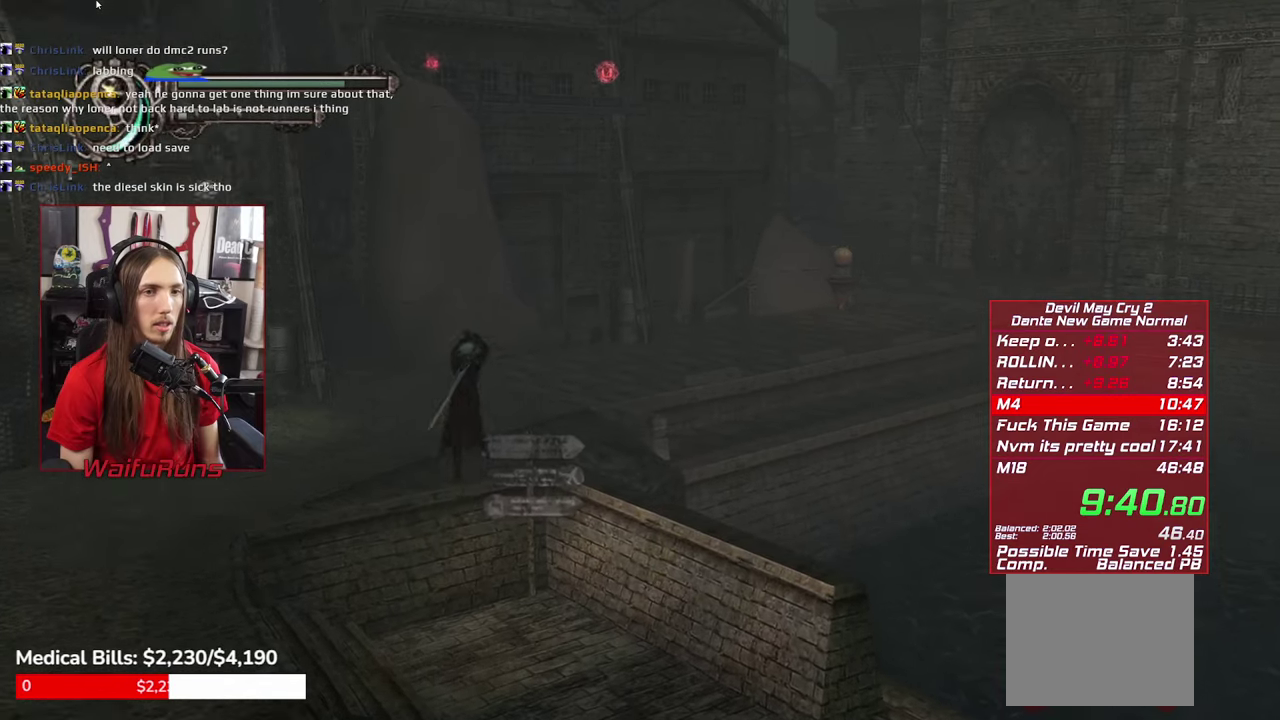
{"buttons": ["B"], "left_stick": "center", "right_stick": "center"}